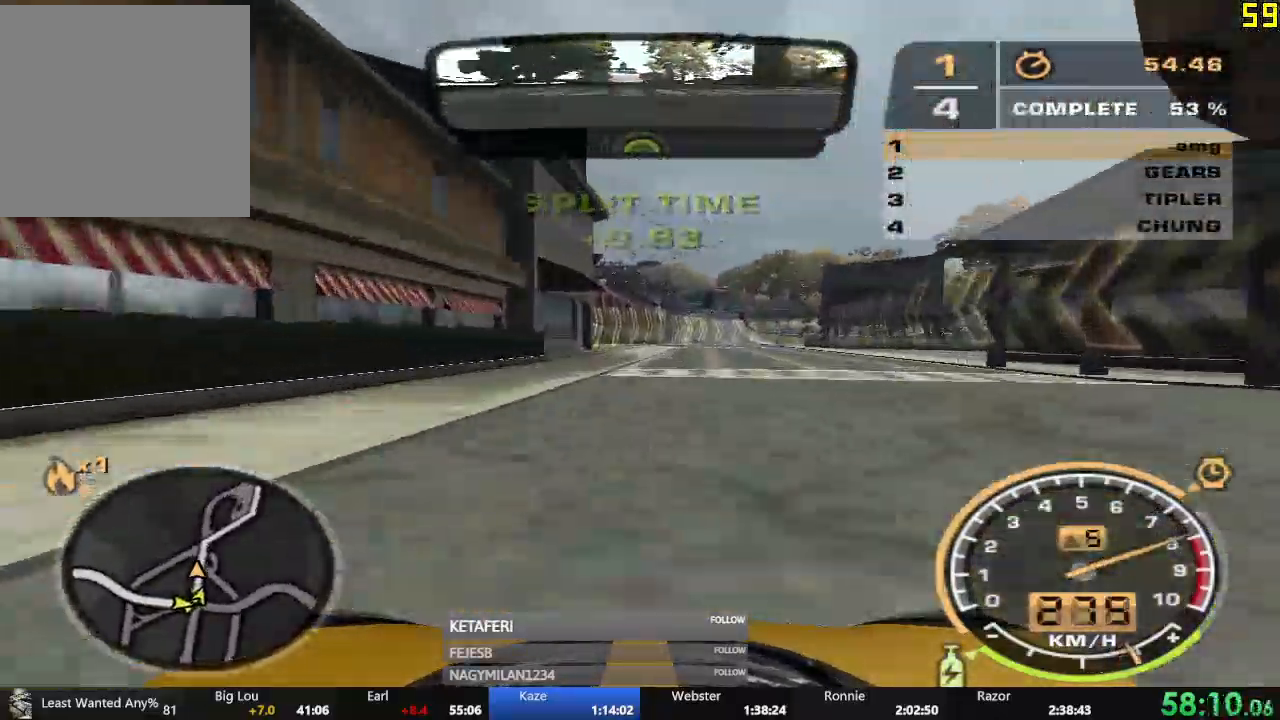
Gameplay with a controller (Xbox layout); each line is a JSON object with the inputs held at the frame after it. "events" lists button and stick changes between this image and that frame as [ms after this image, input, new state], when the widget could be followed in between. Not read: L3 right_stick.
{"buttons": ["R2"], "left_stick": "right", "events": [[100, "left_stick", "center"], [217, "A", "up"], [384, "left_stick", "right"]]}
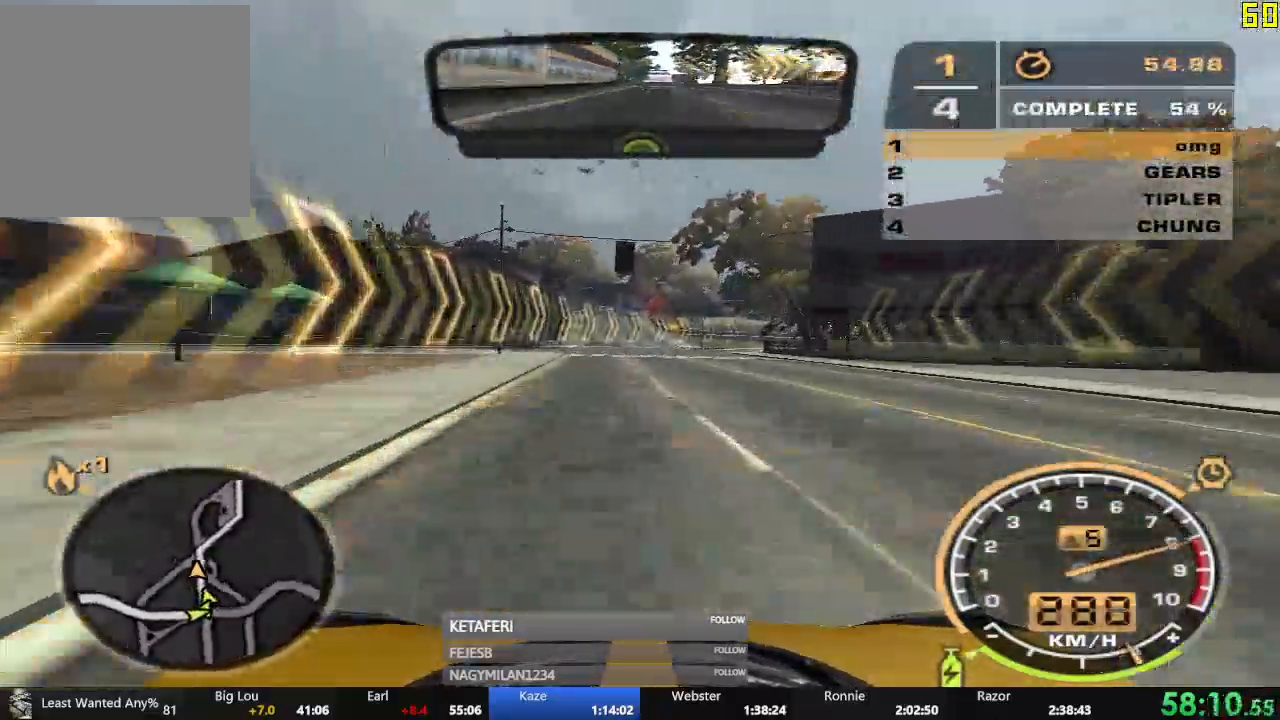
{"buttons": ["R2"], "left_stick": "center", "events": [[434, "left_stick", "center"]]}
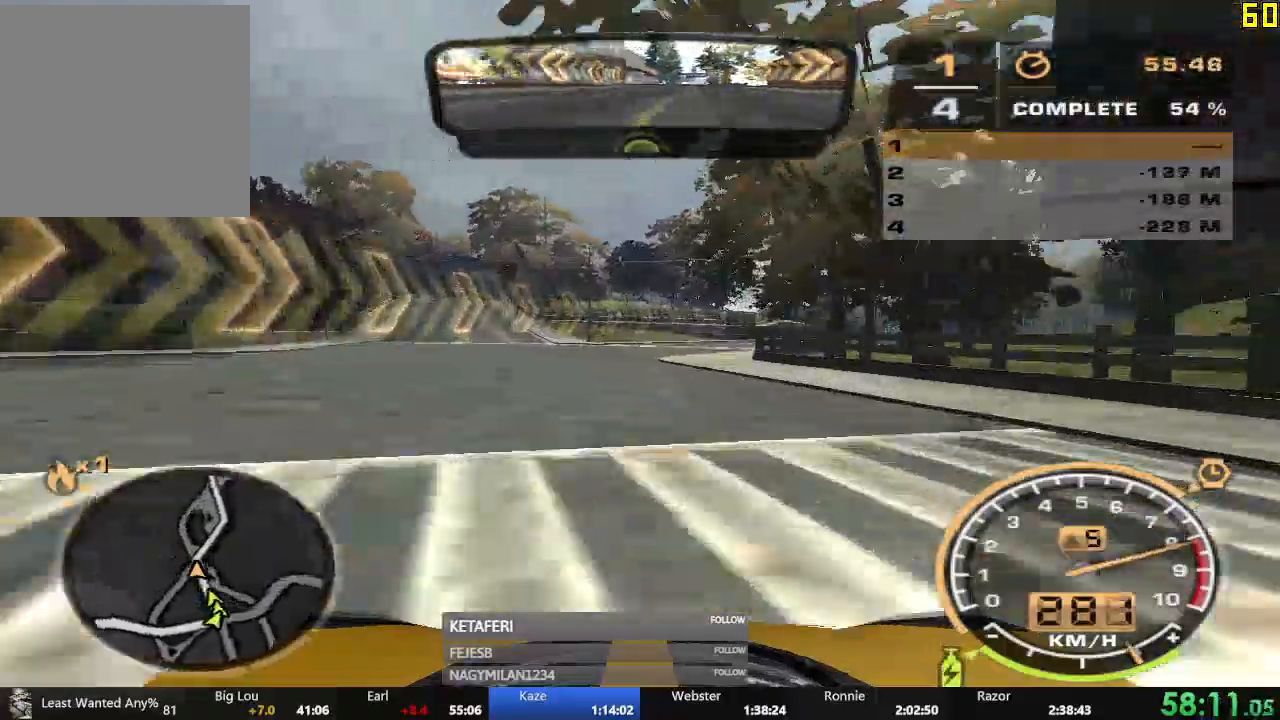
{"buttons": ["R2"], "left_stick": "right", "events": [[33, "left_stick", "right"]]}
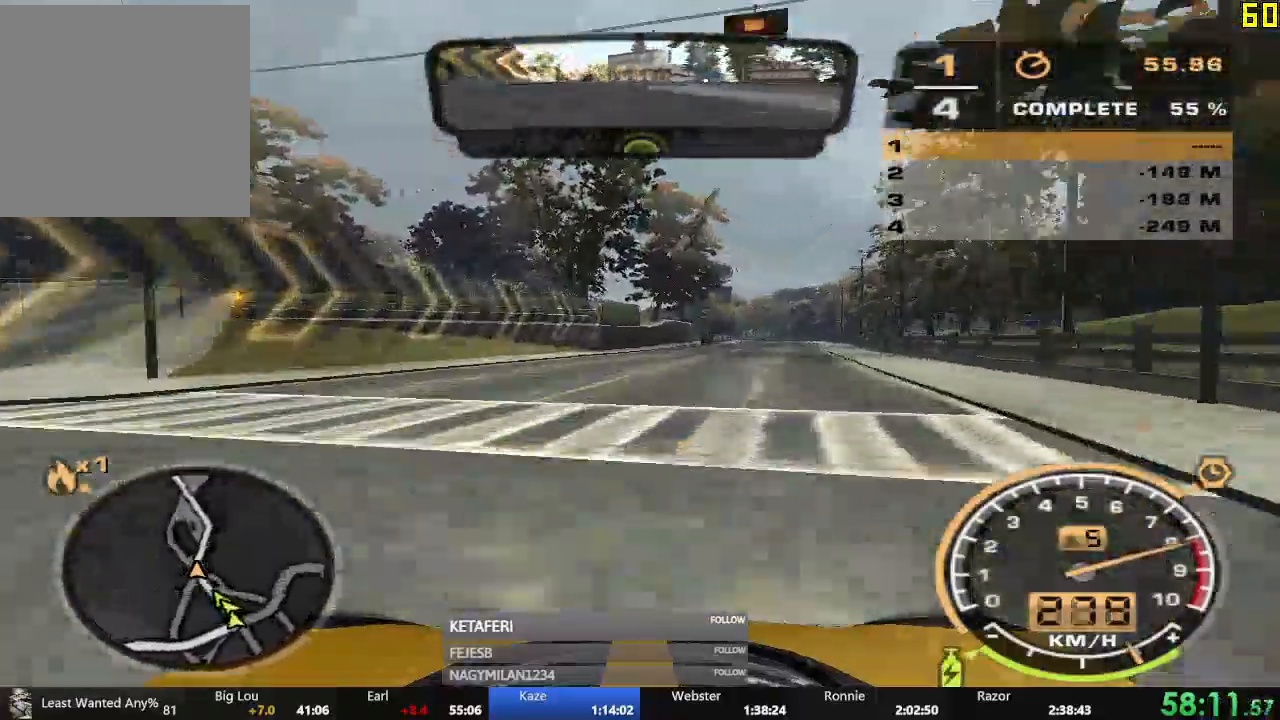
{"buttons": ["R2"], "left_stick": "left", "events": [[117, "left_stick", "center"], [301, "left_stick", "left"]]}
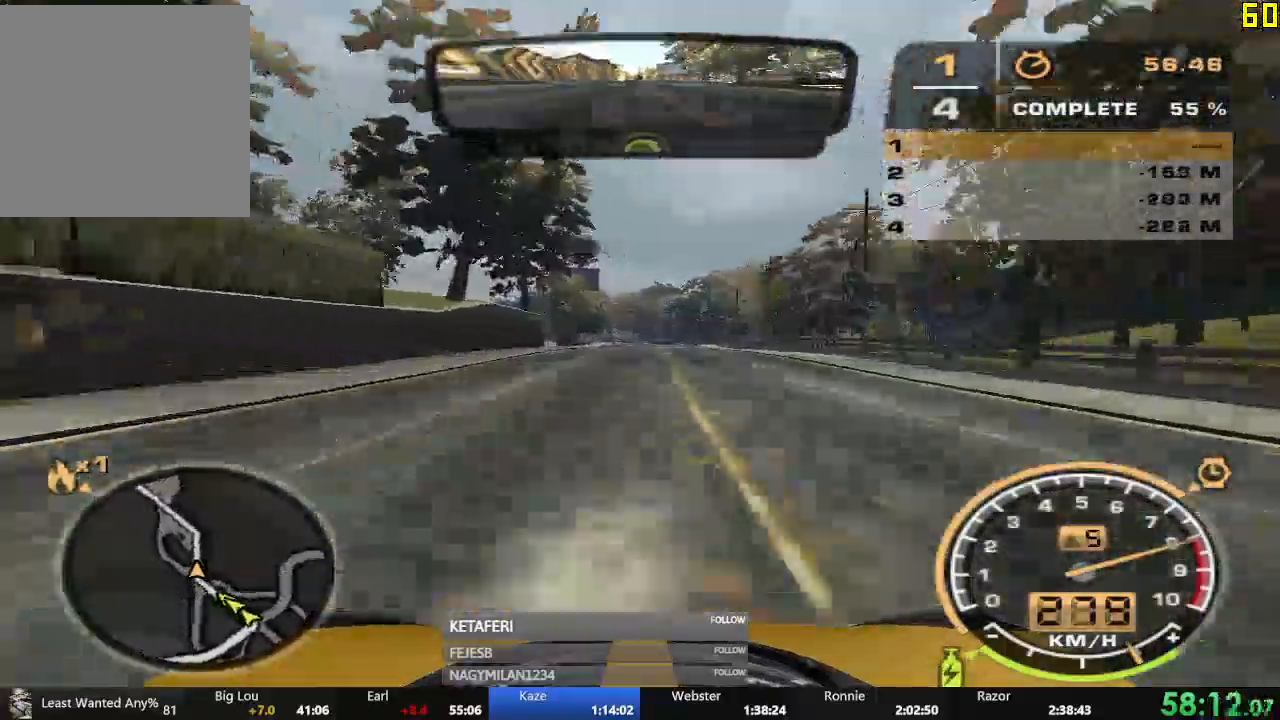
{"buttons": ["R2"], "left_stick": "center"}
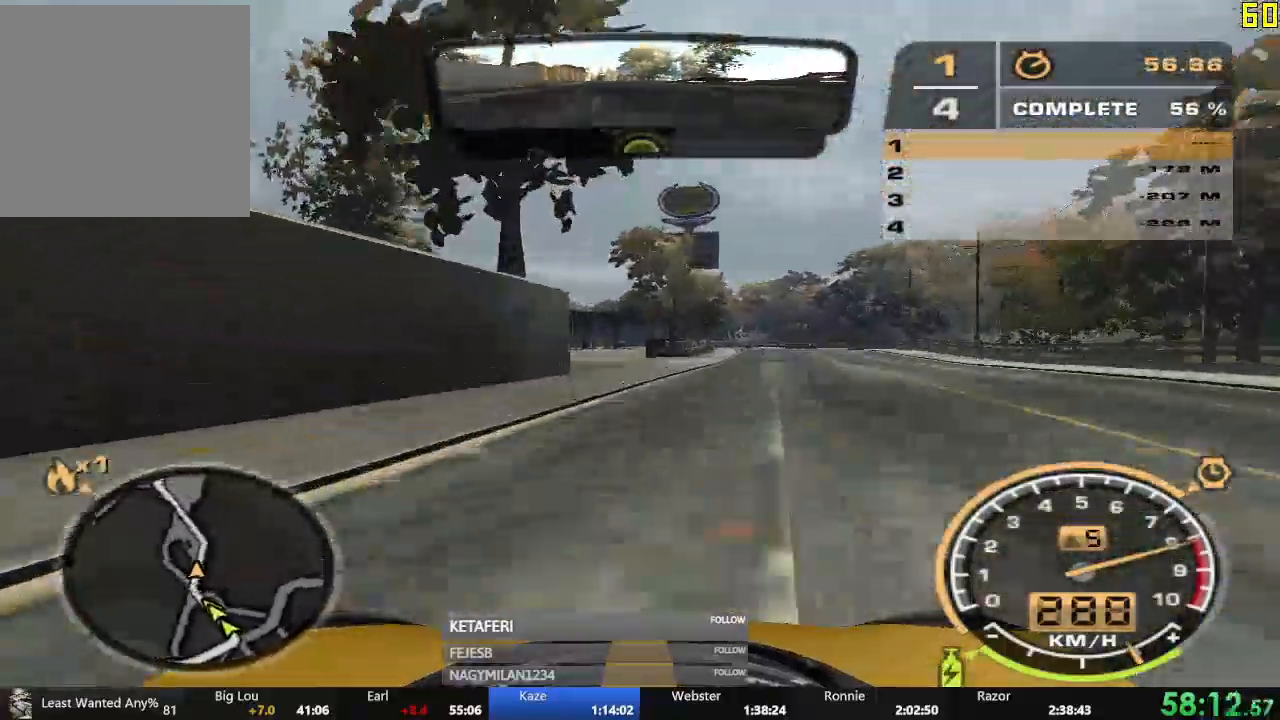
{"buttons": ["R2"], "left_stick": "right", "events": [[84, "left_stick", "right"], [167, "left_stick", "center"], [401, "left_stick", "right"]]}
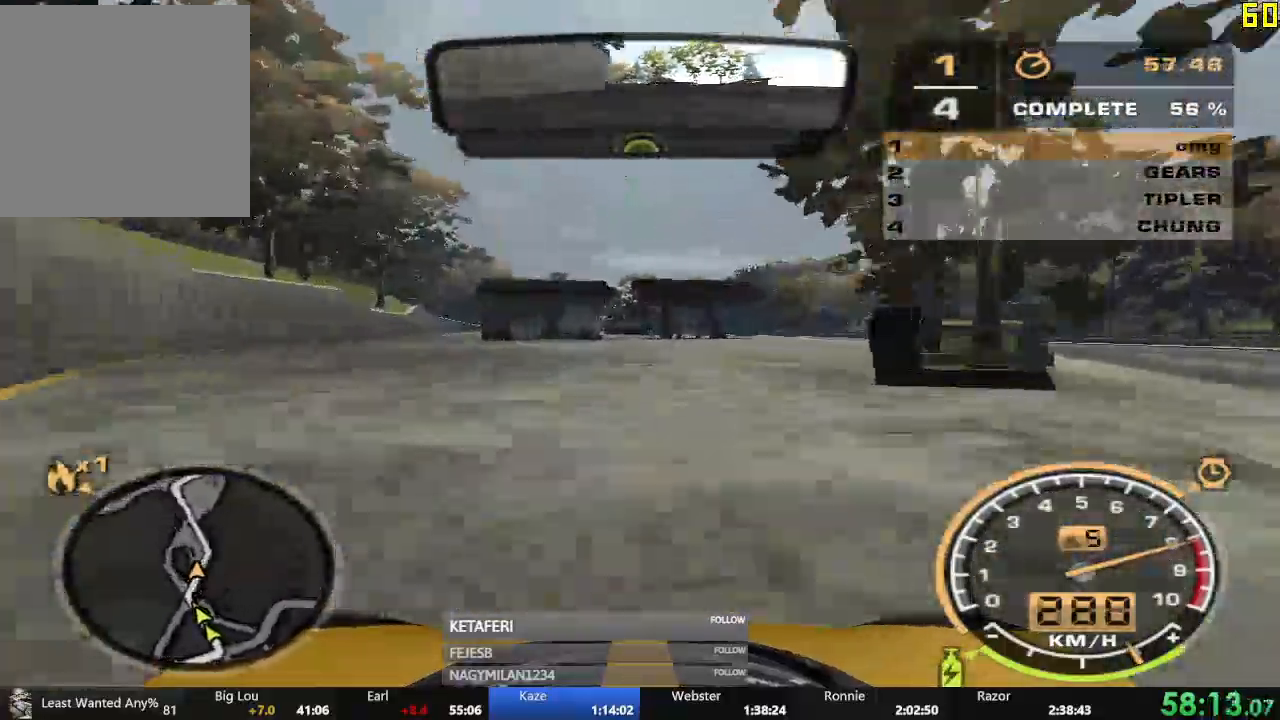
{"buttons": ["R2"], "left_stick": "left", "events": [[67, "left_stick", "left"], [200, "left_stick", "center"], [334, "left_stick", "left"]]}
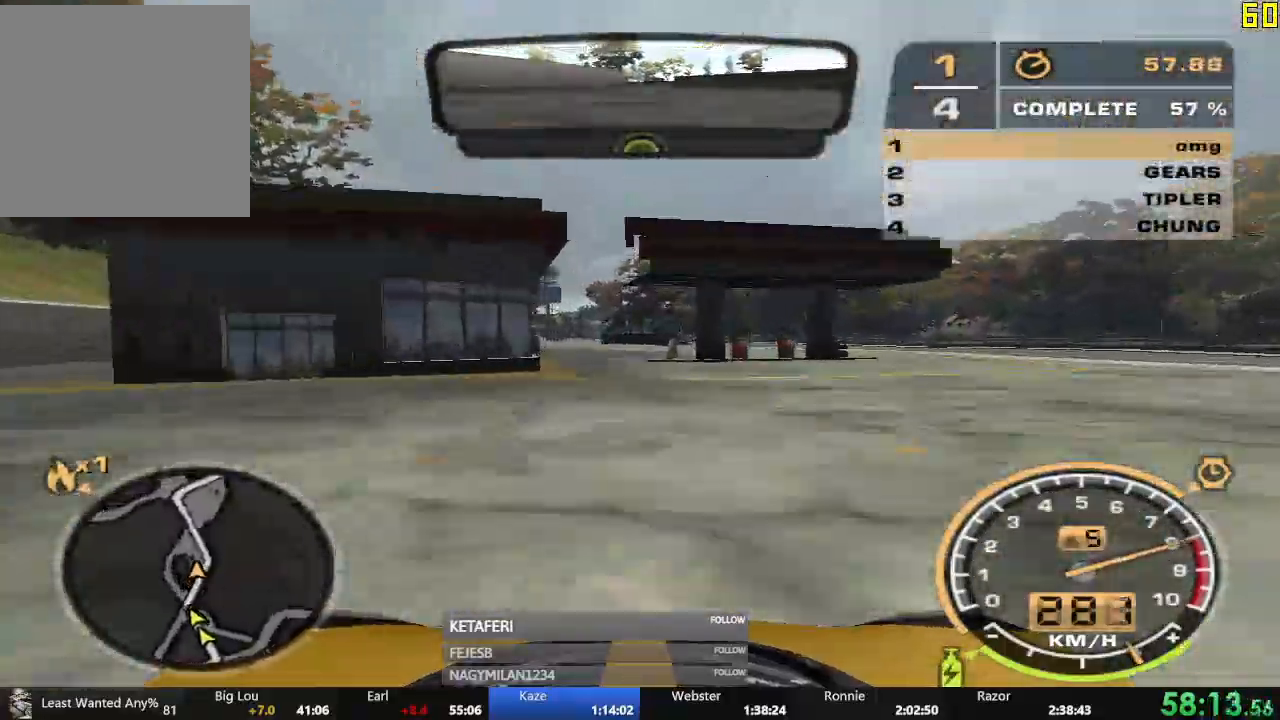
{"buttons": ["R2"], "left_stick": "center", "events": [[201, "left_stick", "center"]]}
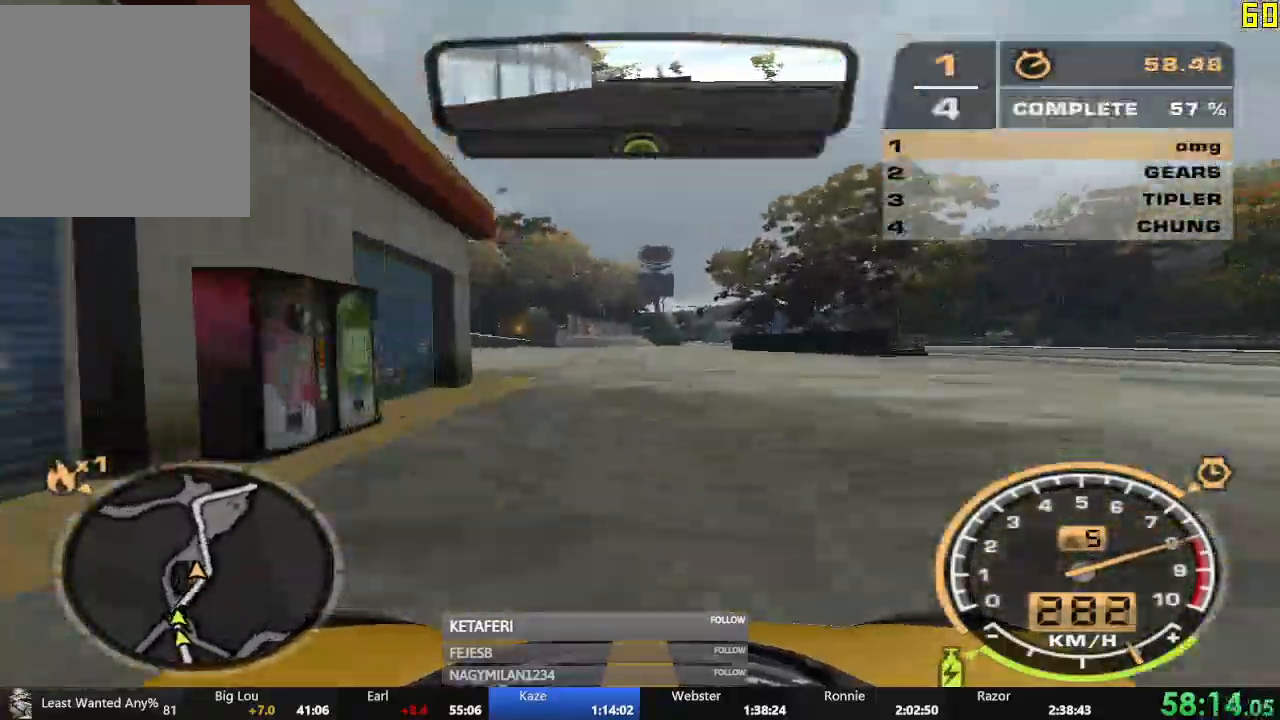
{"buttons": ["R2"], "left_stick": "right", "events": [[67, "left_stick", "right"]]}
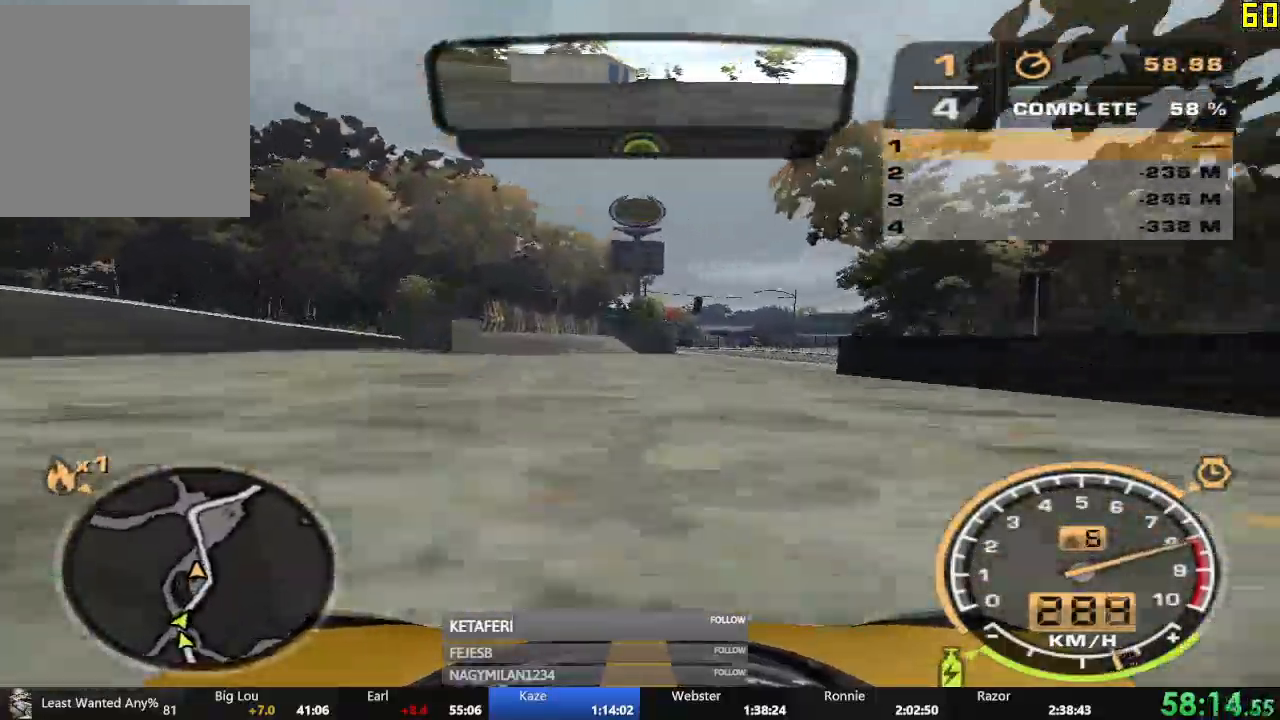
{"buttons": ["R2"], "left_stick": "right", "events": []}
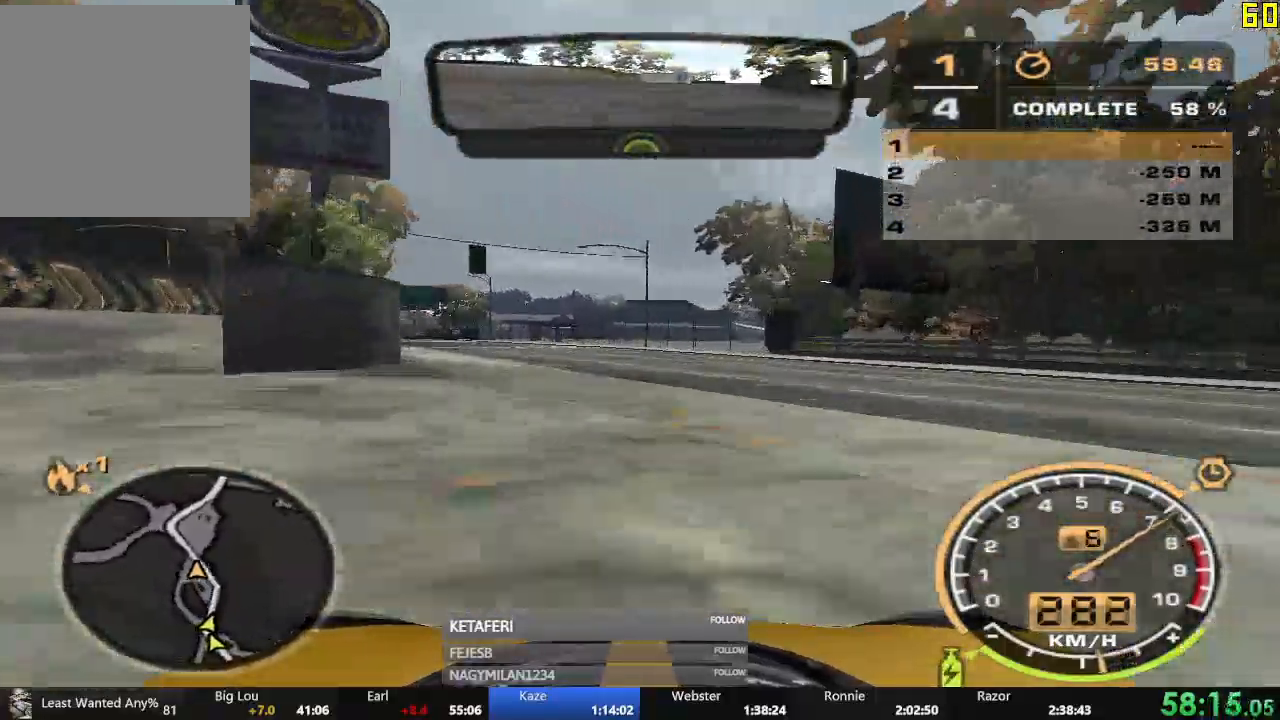
{"buttons": ["R2"], "left_stick": "center", "events": [[34, "left_stick", "center"], [117, "left_stick", "left"], [250, "left_stick", "center"]]}
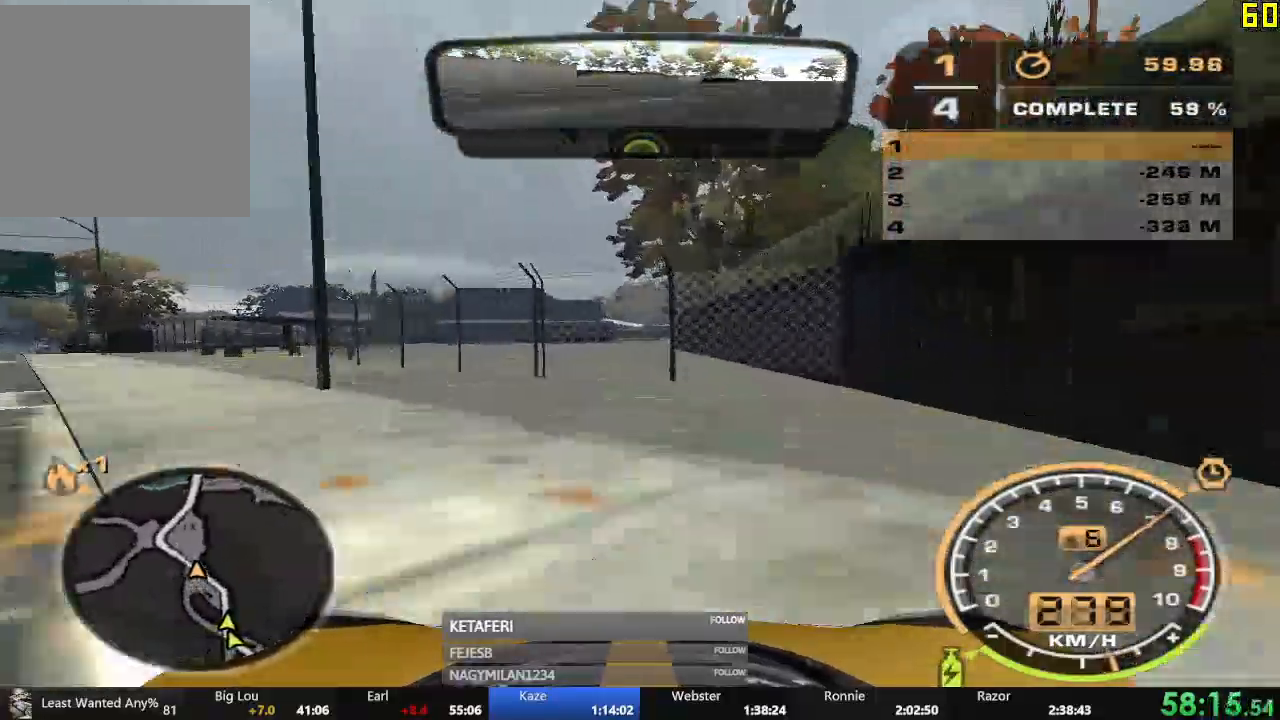
{"buttons": ["R2"], "left_stick": "center", "events": [[50, "X", "down"], [117, "X", "up"], [150, "X", "down"], [217, "X", "up"]]}
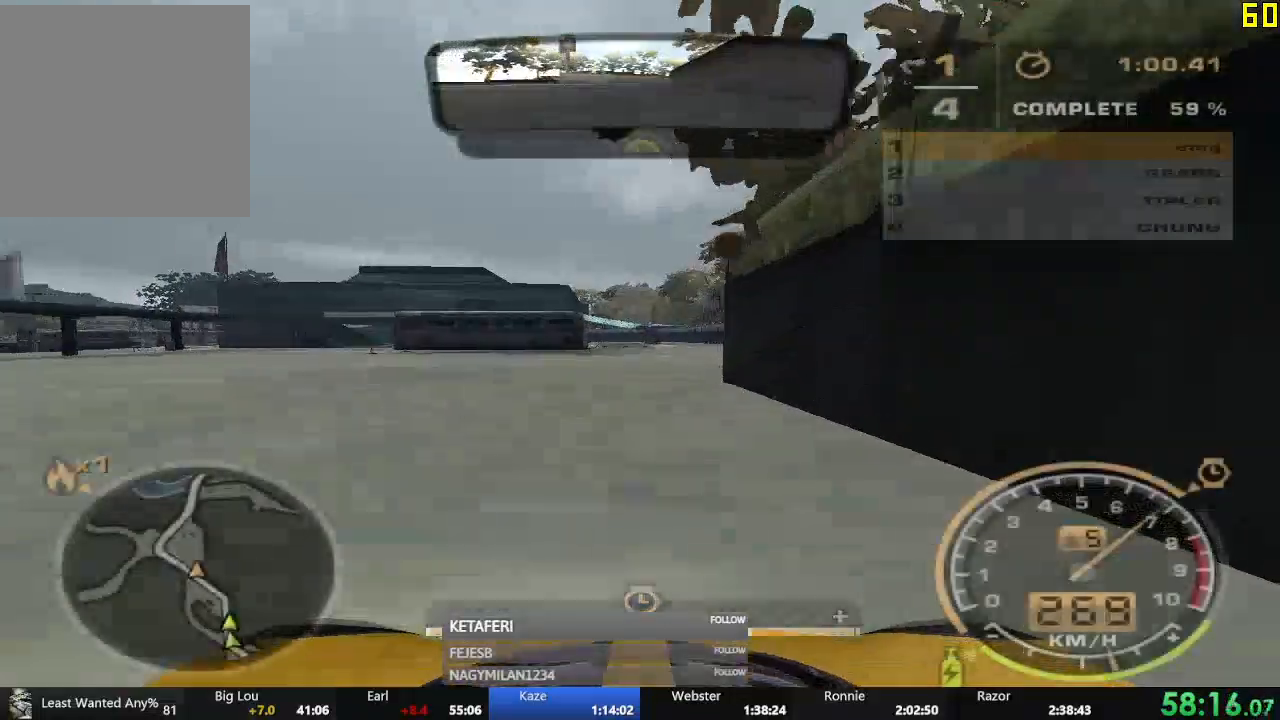
{"buttons": ["R2"], "left_stick": "center", "events": []}
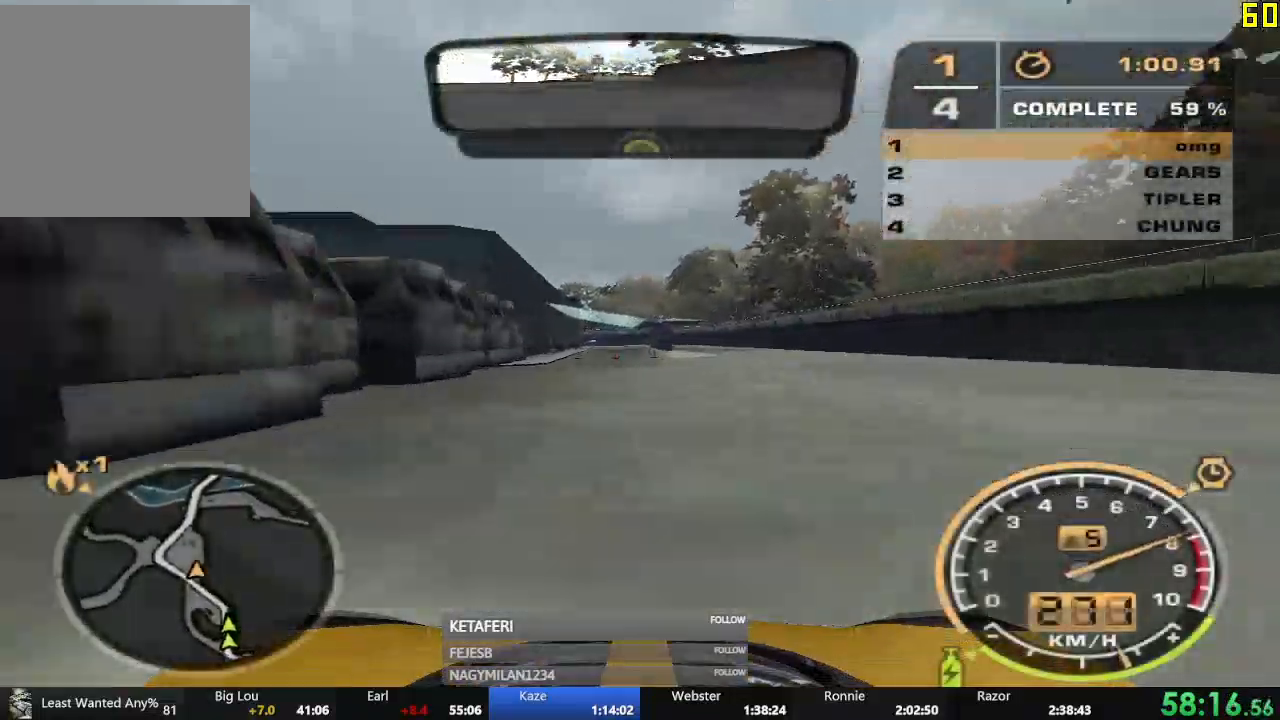
{"buttons": ["R2"], "left_stick": "center", "events": []}
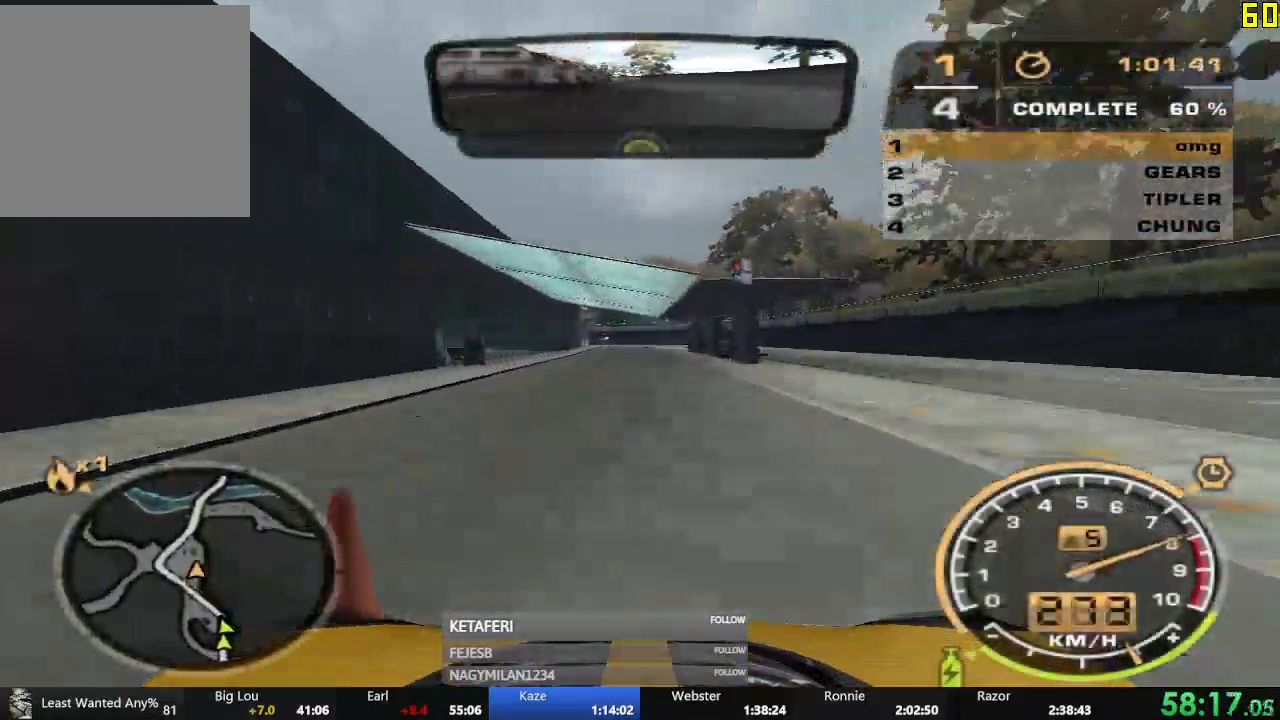
{"buttons": ["R2"], "left_stick": "center", "events": [[301, "left_stick", "left"], [451, "left_stick", "center"]]}
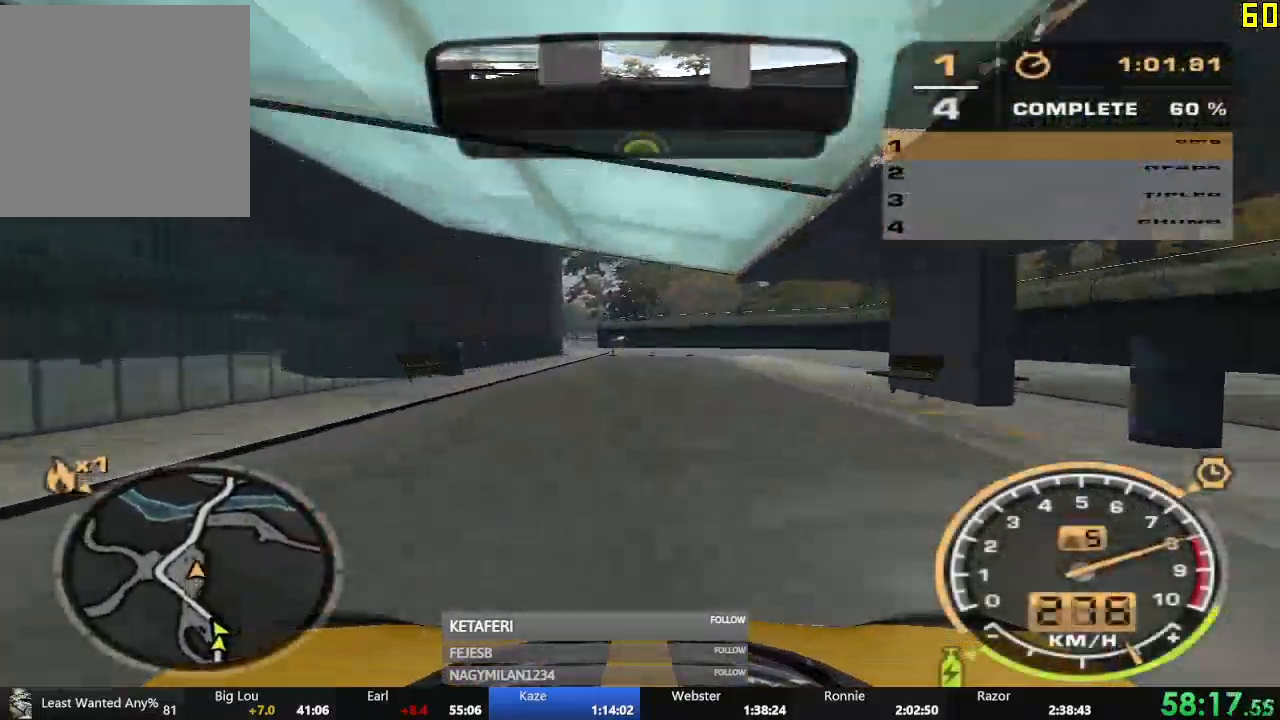
{"buttons": ["R2"], "left_stick": "center", "events": [[33, "left_stick", "left"], [233, "left_stick", "center"]]}
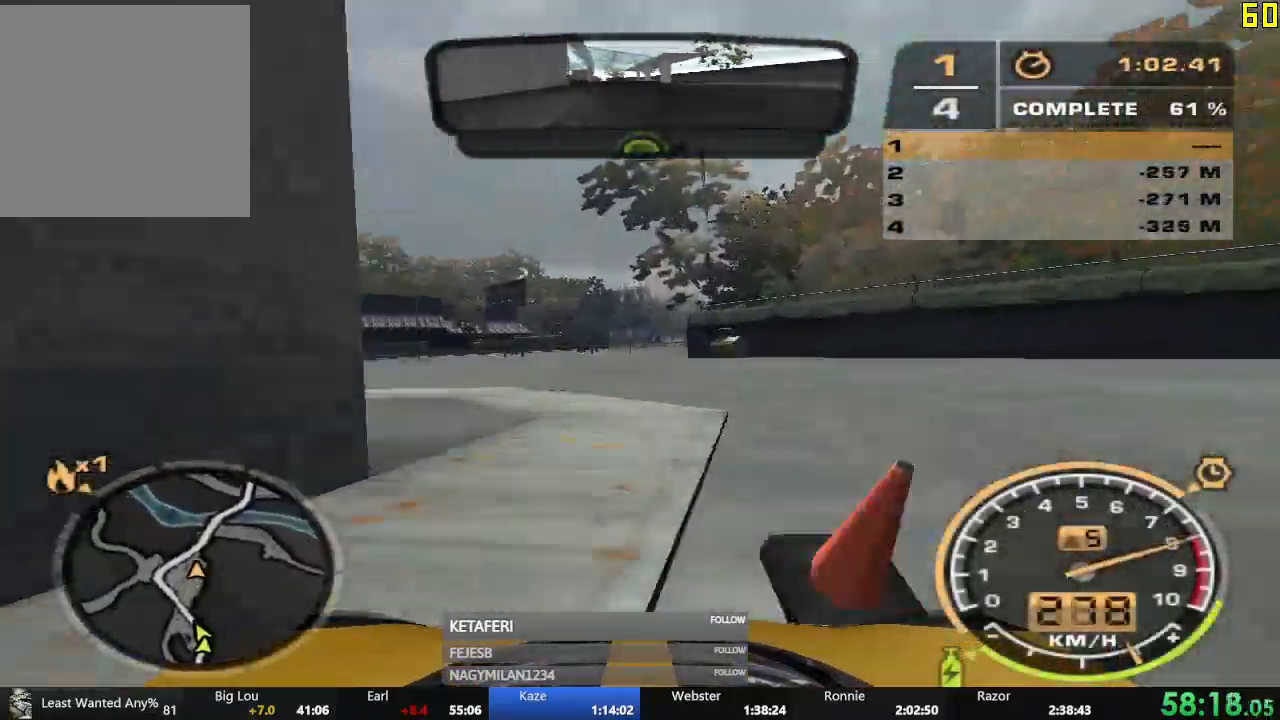
{"buttons": ["R2"], "left_stick": "center", "events": [[67, "left_stick", "right"], [434, "left_stick", "center"]]}
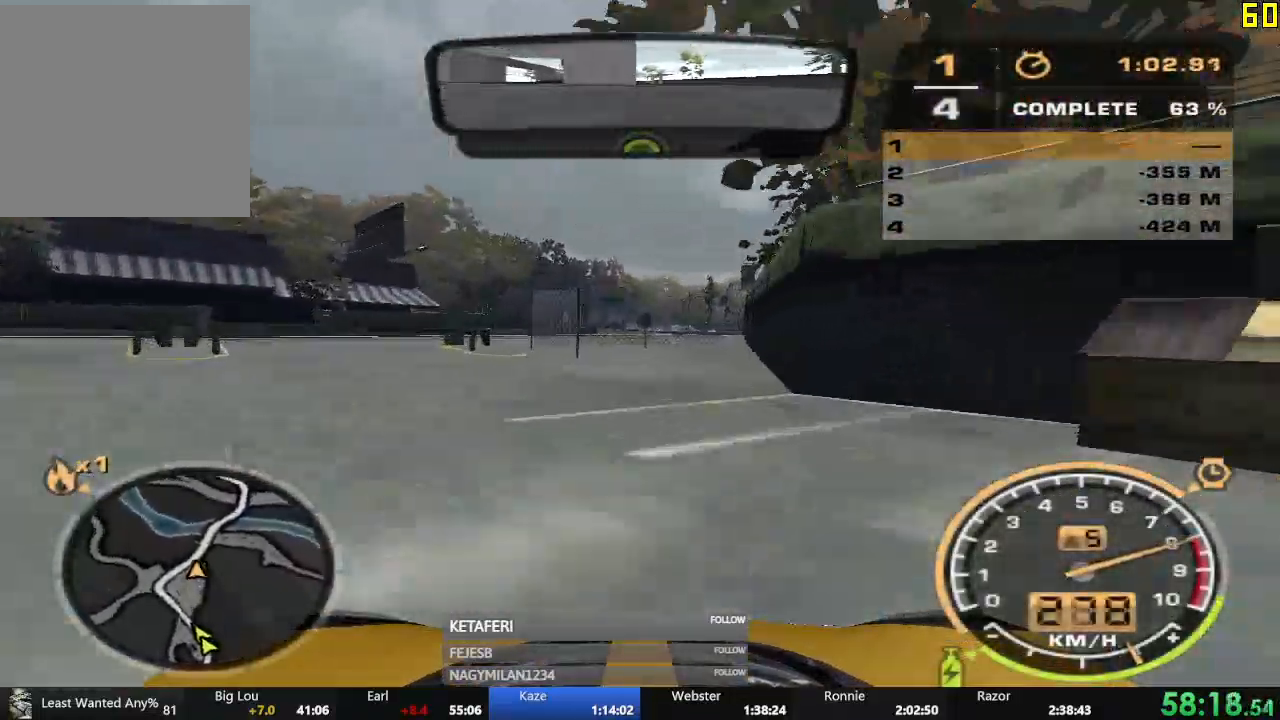
{"buttons": ["R2"], "left_stick": "right", "events": [[267, "X", "down"], [300, "X", "up"], [350, "X", "down"], [400, "X", "up"], [450, "left_stick", "right"]]}
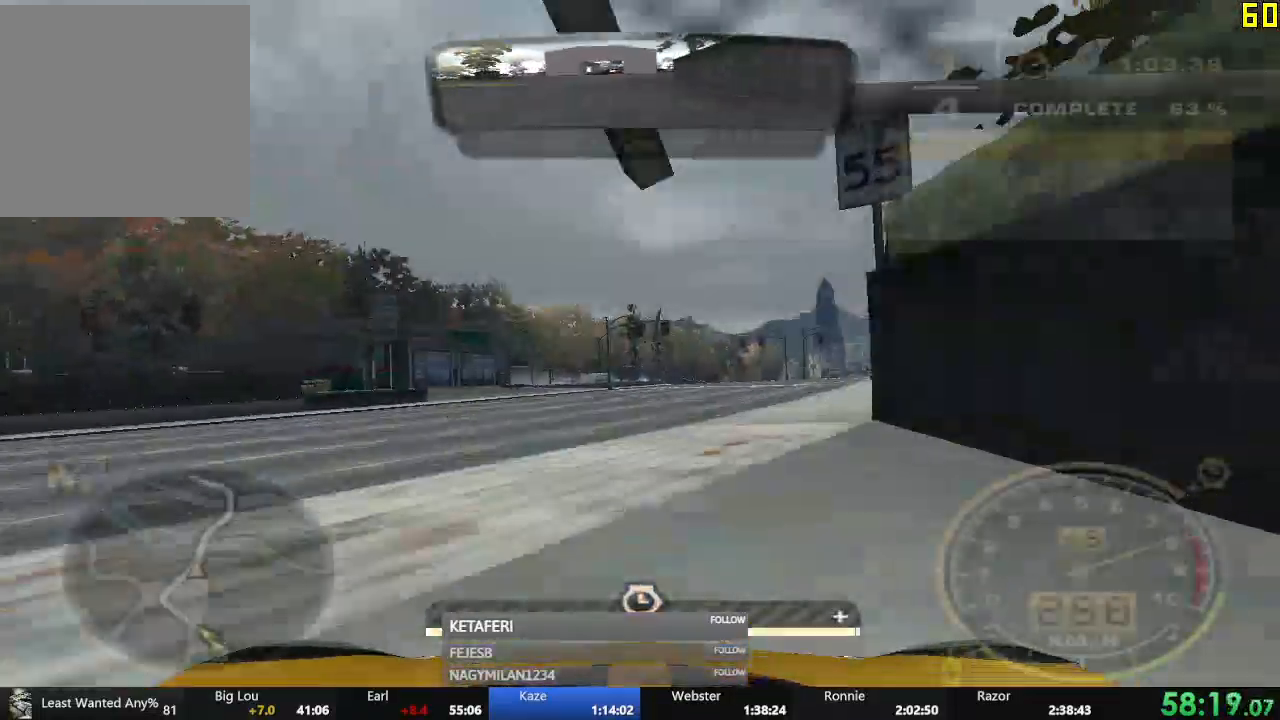
{"buttons": ["R2"], "left_stick": "right", "events": [[84, "left_stick", "center"], [234, "left_stick", "right"]]}